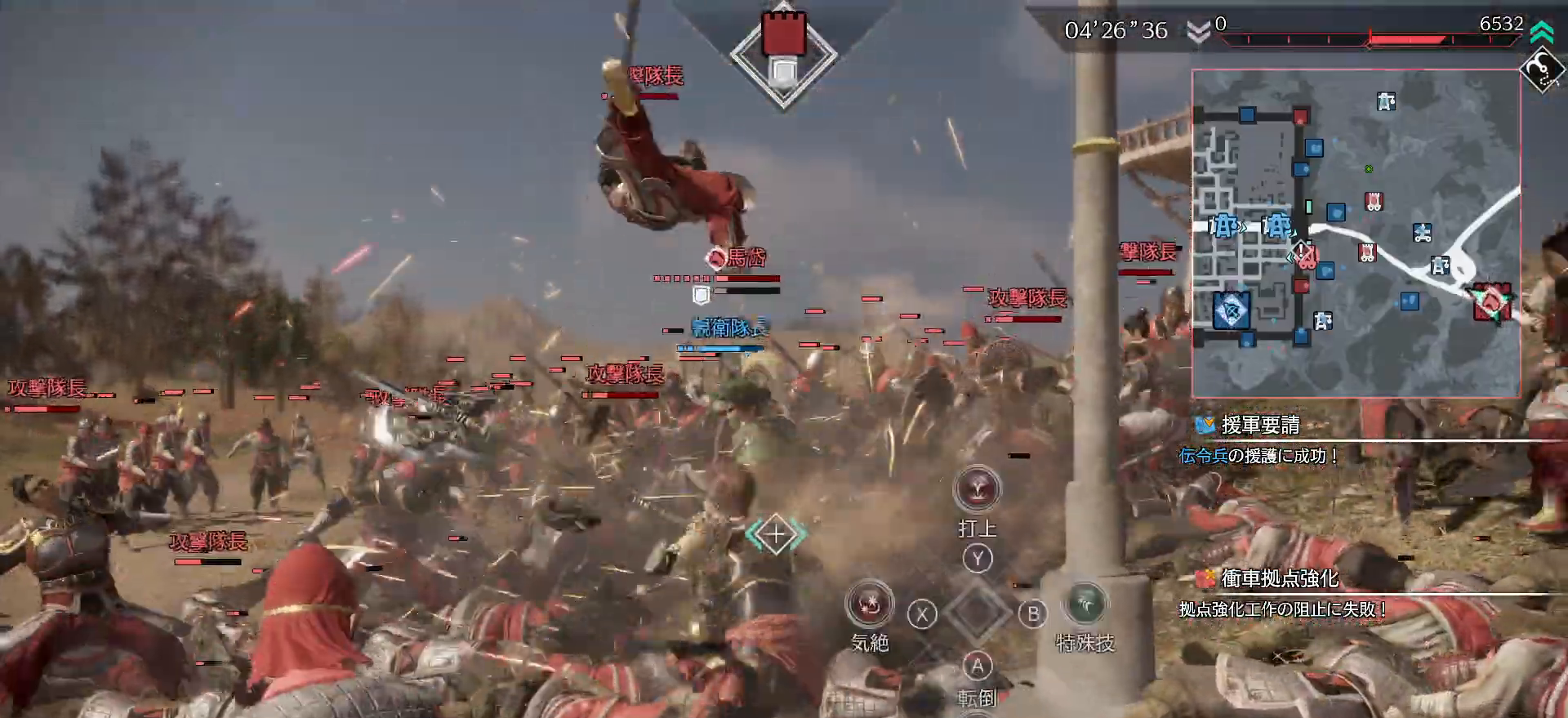
Gameplay with a controller (PlayStation layout); each line is a JSON object with the inputs held at the frame after it. "events" lists button and stick changes between this image and that frame as [ms after this image, input, new state], when the widget could be followed in between.
{"buttons": ["L1", "R1"], "left_stick": "center", "right_stick": "center", "events": [[33, "SQUARE", "down"], [167, "SQUARE", "up"], [233, "SQUARE", "down"], [300, "SQUARE", "up"], [433, "CIRCLE", "down"], [433, "L1", "down"], [500, "CIRCLE", "up"]]}
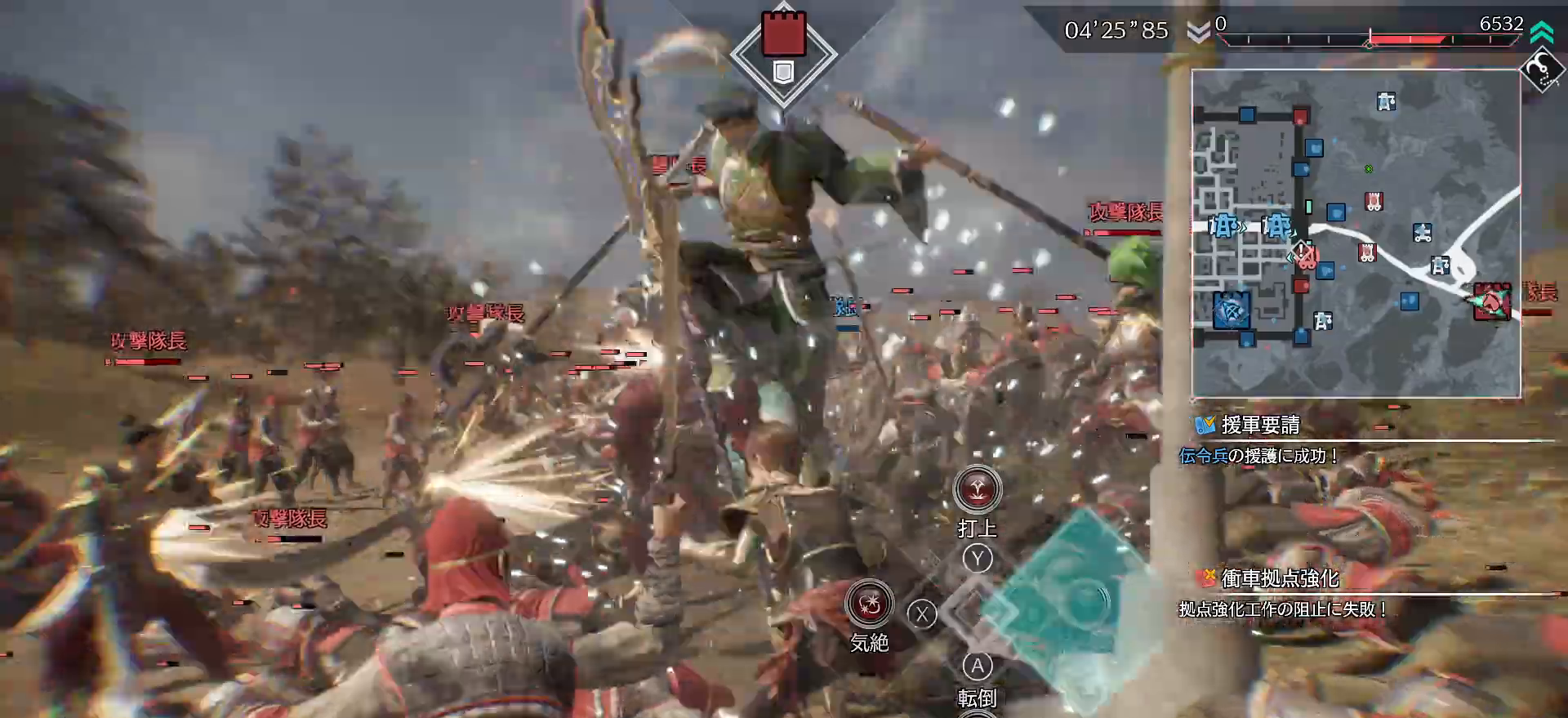
{"buttons": ["L1", "R1"], "left_stick": "center", "right_stick": "center", "events": [[33, "CIRCLE", "down"], [133, "CIRCLE", "up"]]}
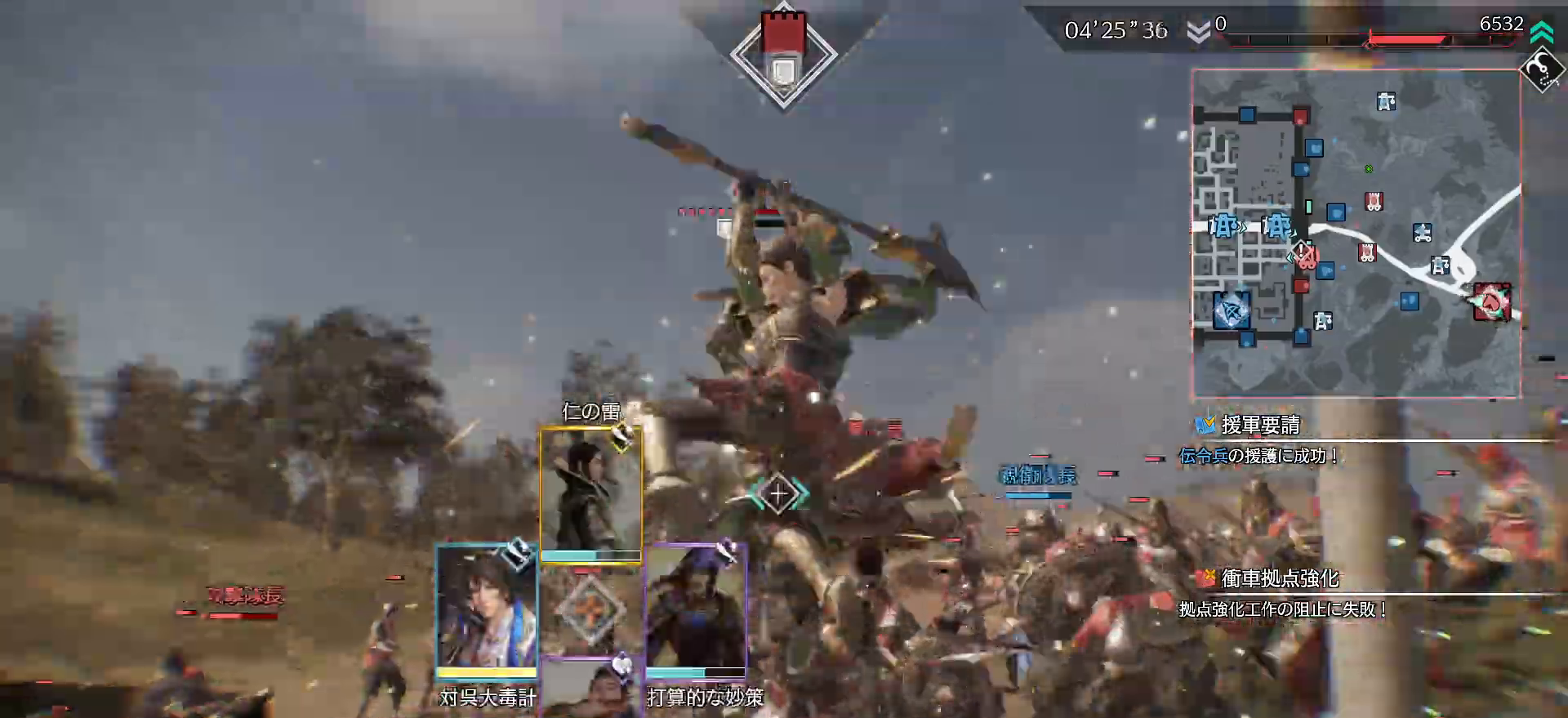
{"buttons": [], "left_stick": "center", "right_stick": "center", "events": [[67, "R1", "up"], [133, "L1", "up"]]}
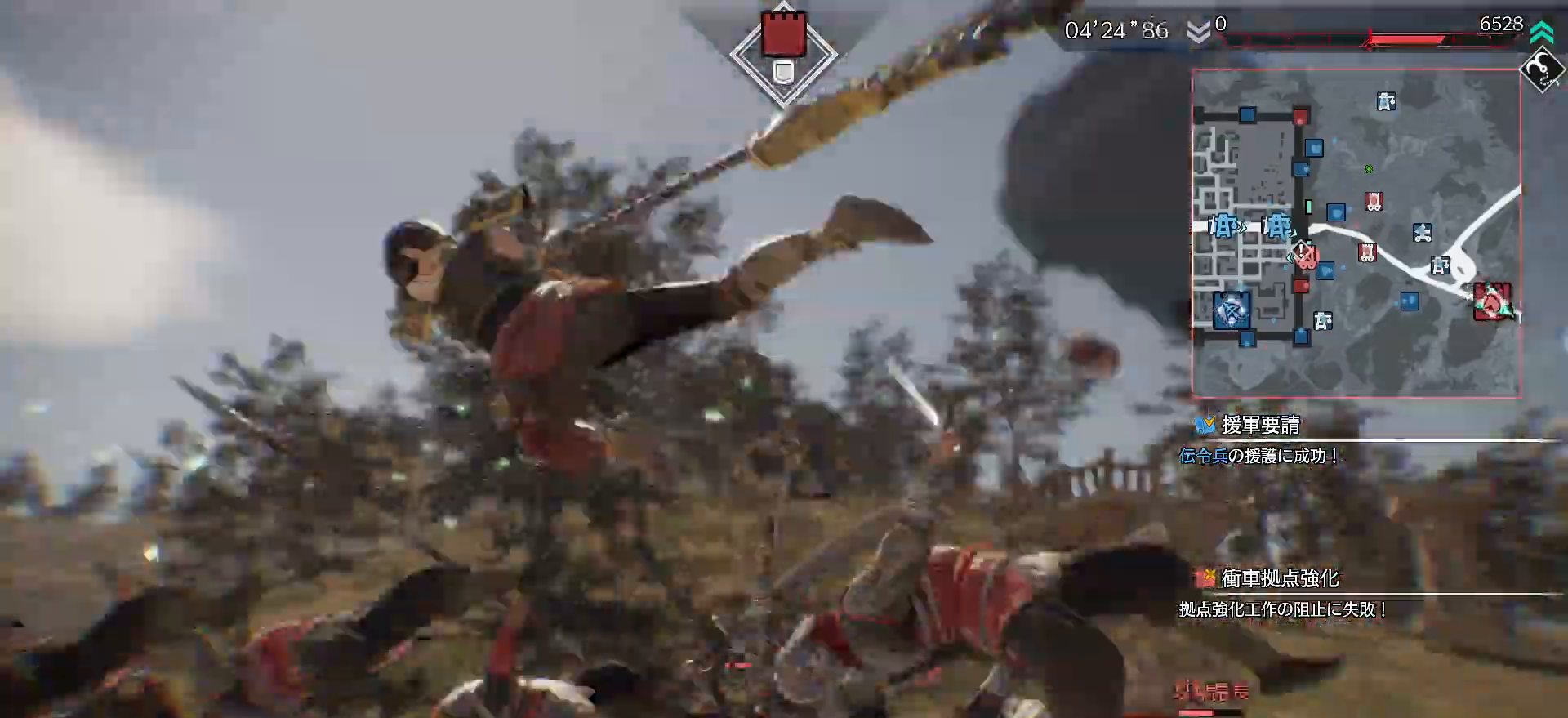
{"buttons": [], "left_stick": "center", "right_stick": "center", "events": []}
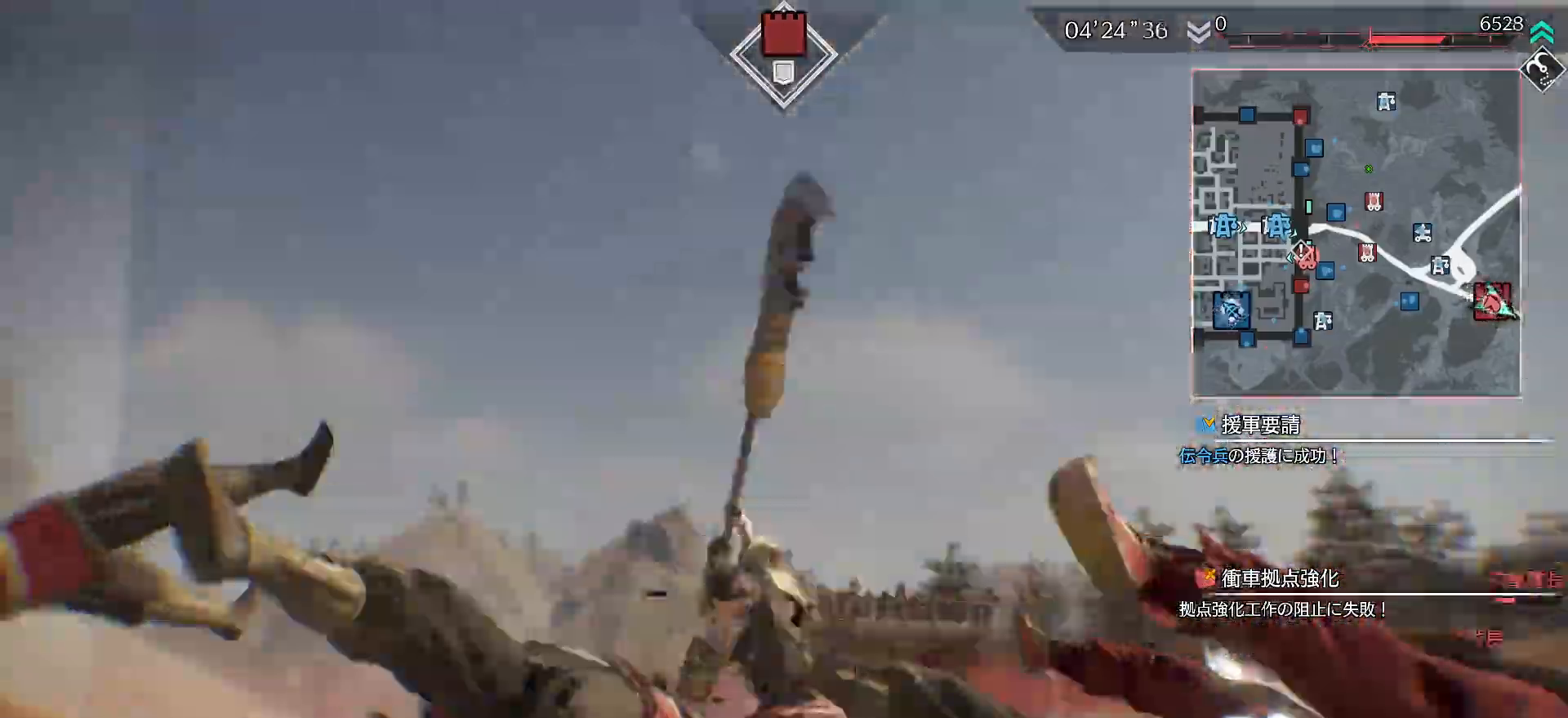
{"buttons": ["R2"], "left_stick": "up", "right_stick": "center", "events": [[333, "left_stick", "up"], [433, "R2", "down"]]}
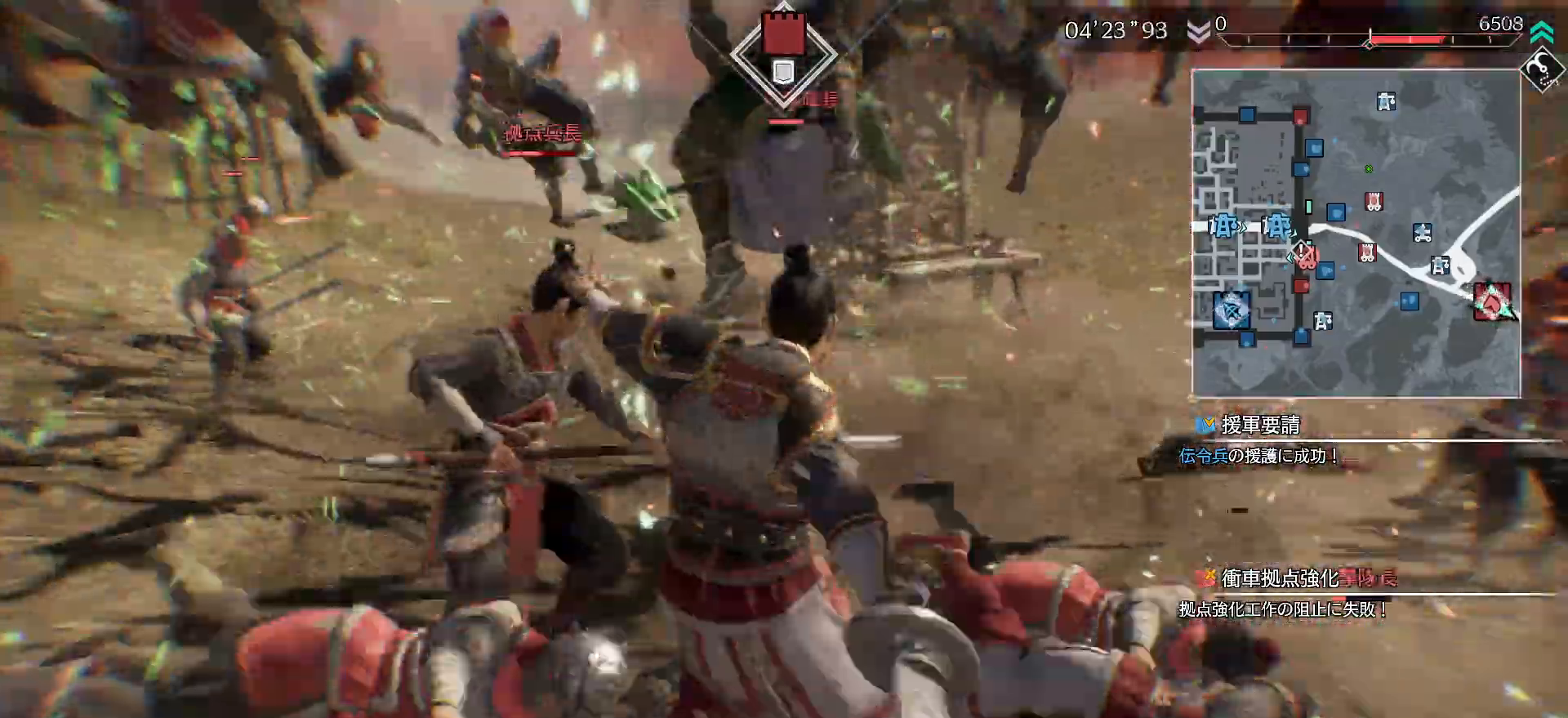
{"buttons": ["R1"], "left_stick": "center", "right_stick": "center", "events": [[67, "R2", "up"], [367, "R1", "down"], [400, "CROSS", "down"], [500, "CROSS", "up"], [500, "left_stick", "center"]]}
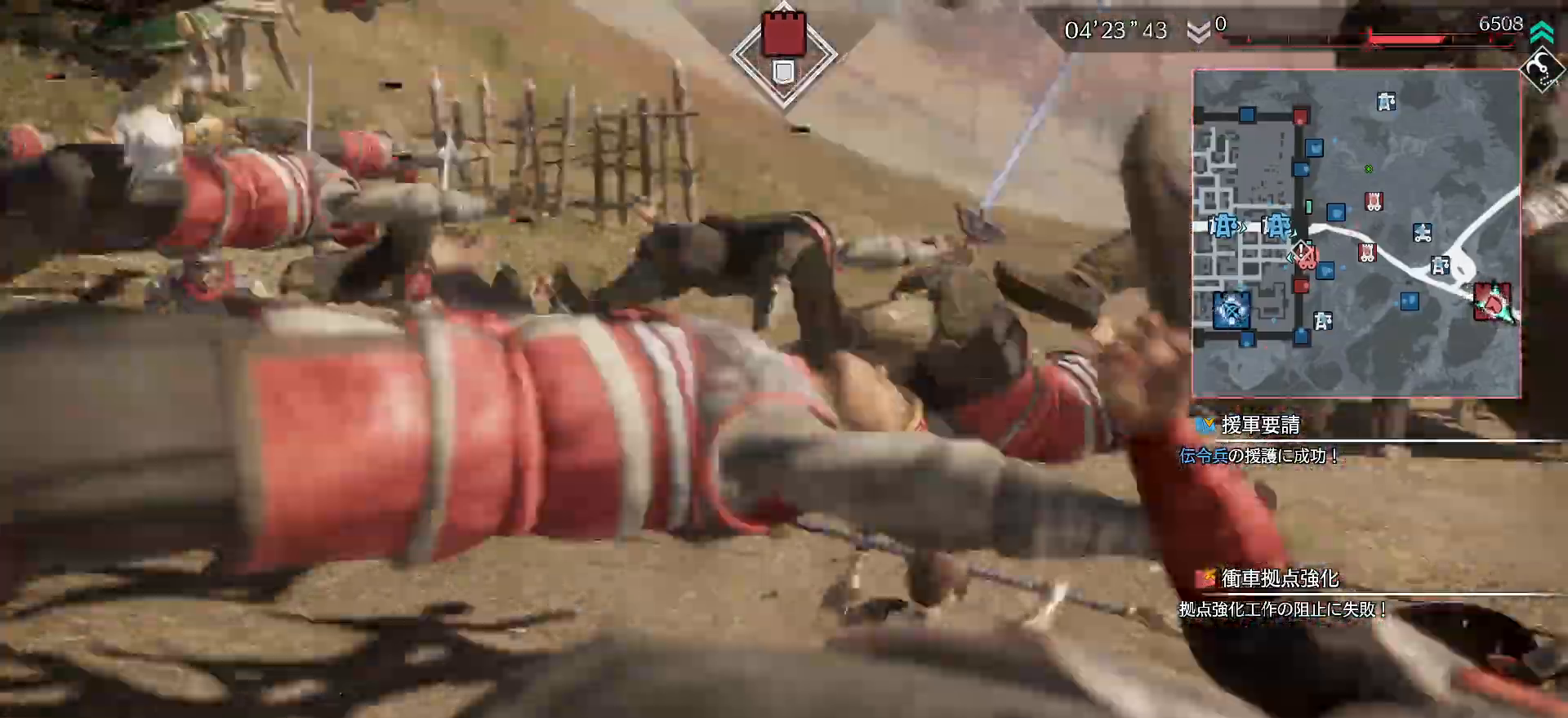
{"buttons": ["SQUARE"], "left_stick": "center", "right_stick": "center", "events": [[67, "CROSS", "down"], [200, "L1", "down"], [300, "CROSS", "up"], [300, "L1", "up"], [333, "R1", "up"], [500, "SQUARE", "down"]]}
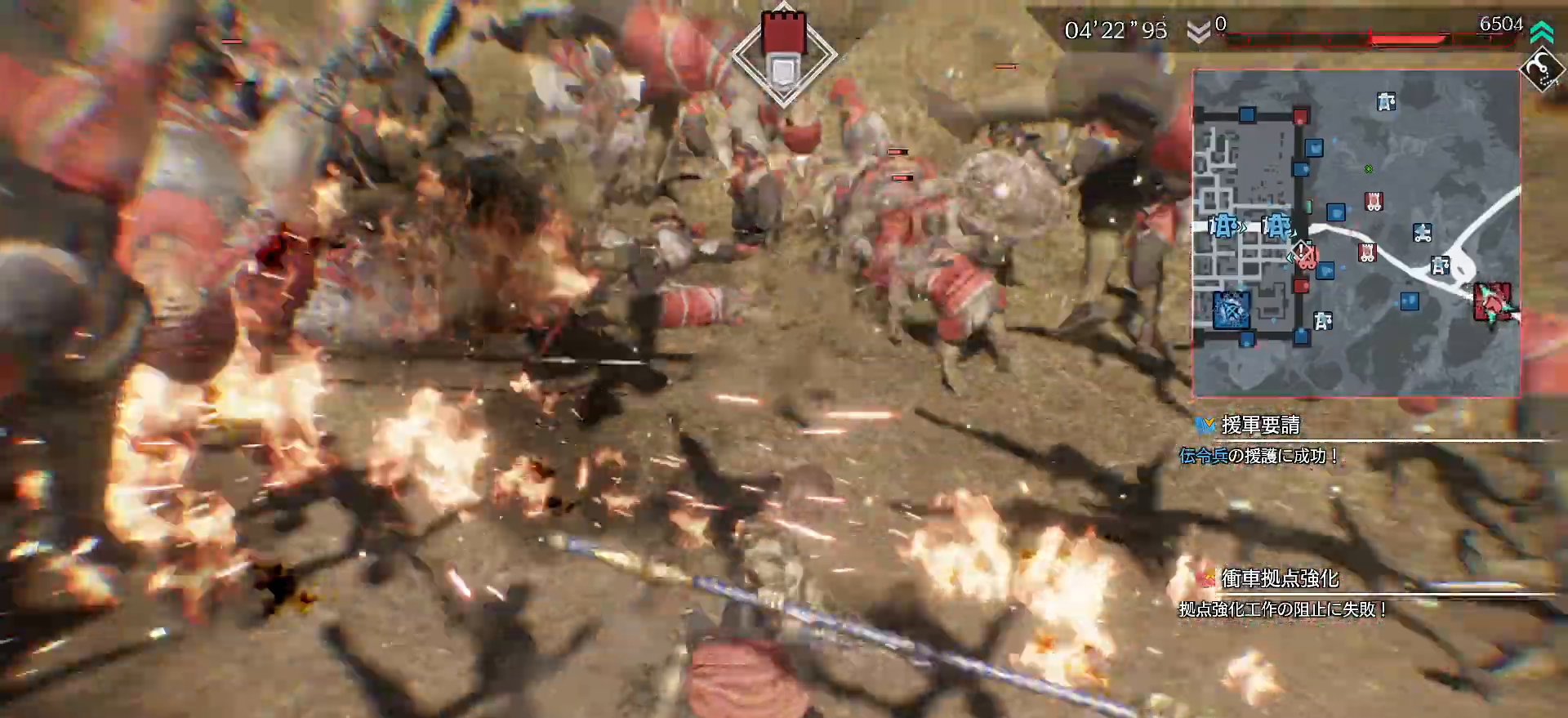
{"buttons": ["SQUARE"], "left_stick": "center", "right_stick": "center", "events": [[67, "SQUARE", "up"], [133, "SQUARE", "down"], [200, "SQUARE", "up"], [300, "SQUARE", "down"], [367, "SQUARE", "up"], [500, "SQUARE", "down"]]}
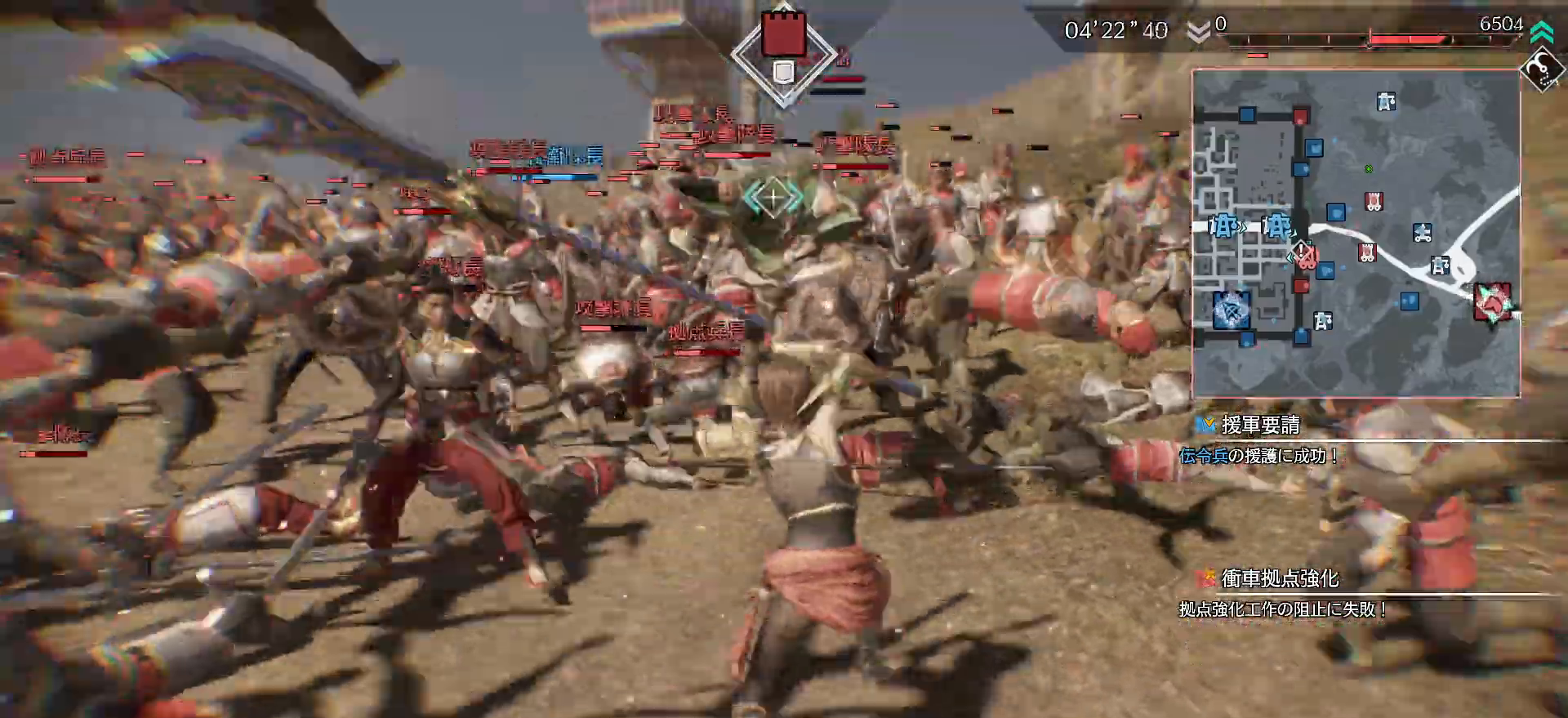
{"buttons": ["SQUARE"], "left_stick": "up", "right_stick": "center", "events": [[100, "SQUARE", "up"], [133, "SQUARE", "down"], [233, "SQUARE", "up"], [233, "left_stick", "up"], [300, "SQUARE", "down"], [433, "SQUARE", "up"], [500, "SQUARE", "down"]]}
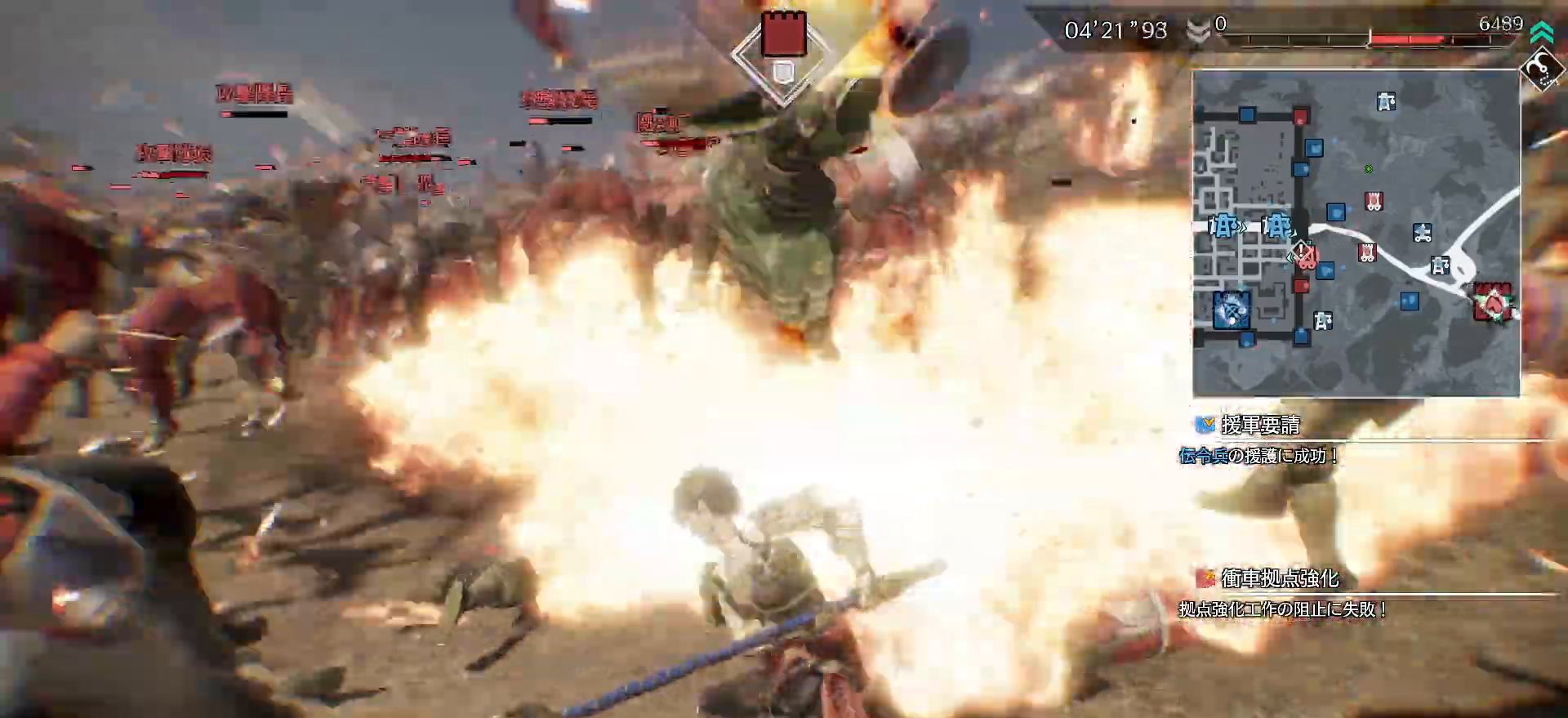
{"buttons": ["SQUARE"], "left_stick": "up", "right_stick": "center", "events": [[33, "right_stick", "up-left"], [133, "SQUARE", "up"], [133, "right_stick", "center"], [167, "SQUARE", "down"], [267, "SQUARE", "up"], [333, "SQUARE", "down"], [433, "SQUARE", "up"], [500, "SQUARE", "down"]]}
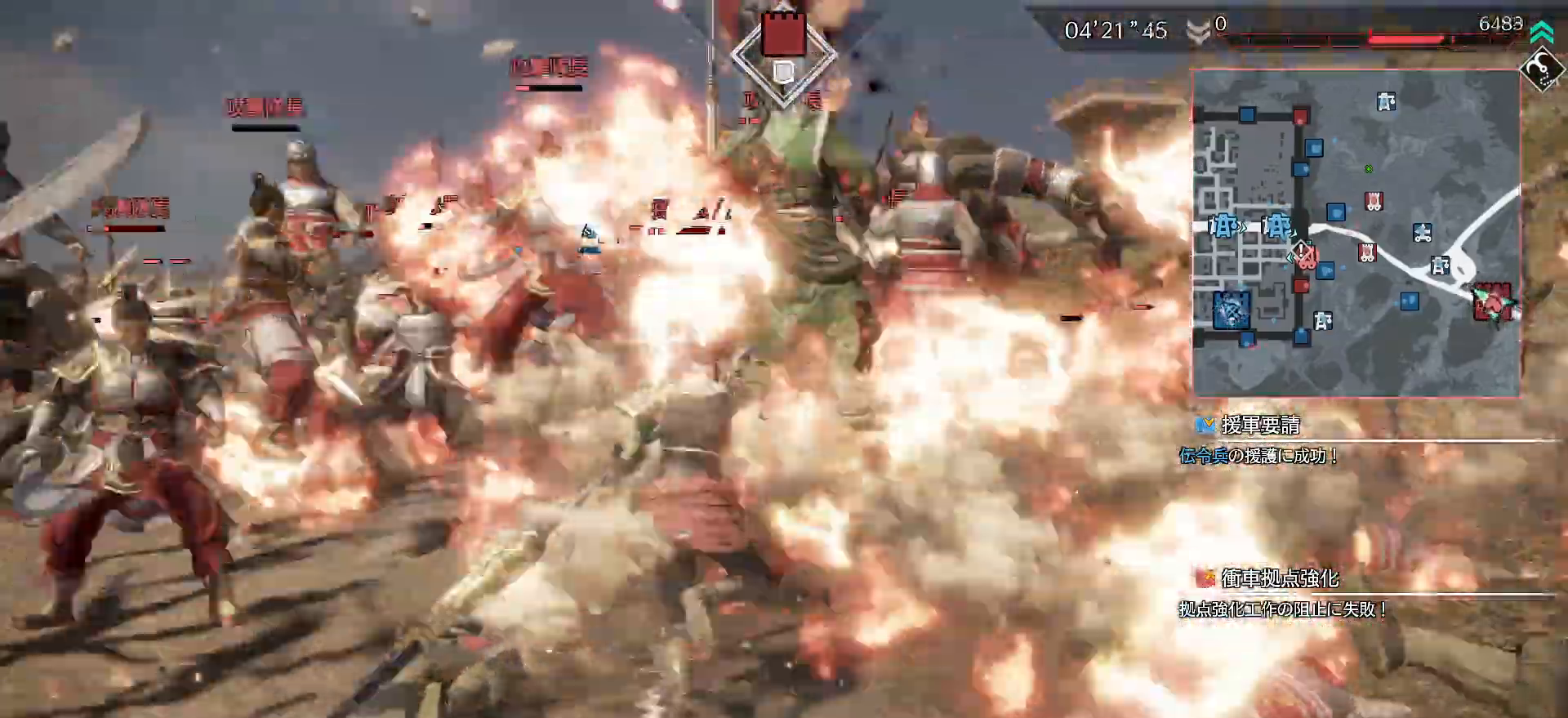
{"buttons": [], "left_stick": "up", "right_stick": "center"}